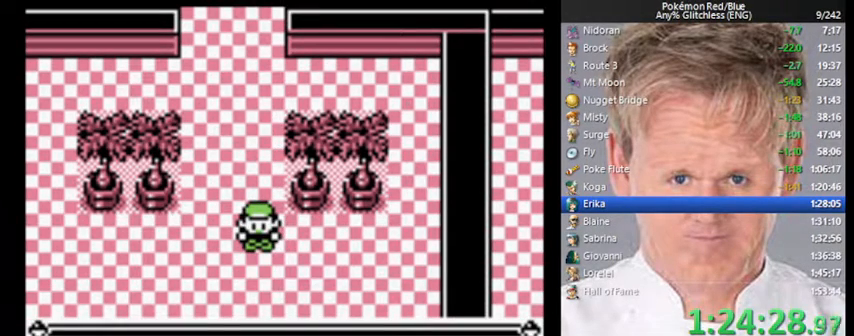
Gameplay with a controller (Nintendo layout); each line is a JSON object with the inputs held at the frame after it. "events" lists button and stick changes between this image and that frame as [ms after this image, input, new state], when the widget could be followed in between. Not read: L3 R3.
{"buttons": ["B"], "events": [[133, "B", "down"], [200, "B", "up"], [267, "B", "down"], [333, "B", "up"], [367, "B", "down"], [433, "B", "up"], [500, "B", "down"]]}
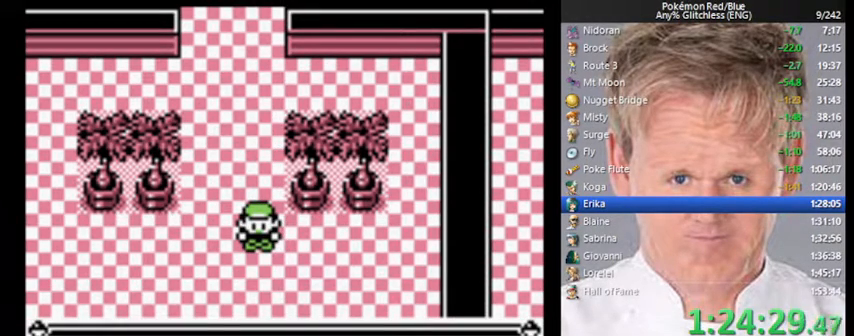
{"buttons": ["START"], "events": [[67, "B", "up"], [100, "B", "down"], [167, "B", "up"], [233, "B", "down"], [367, "B", "up"], [500, "START", "down"]]}
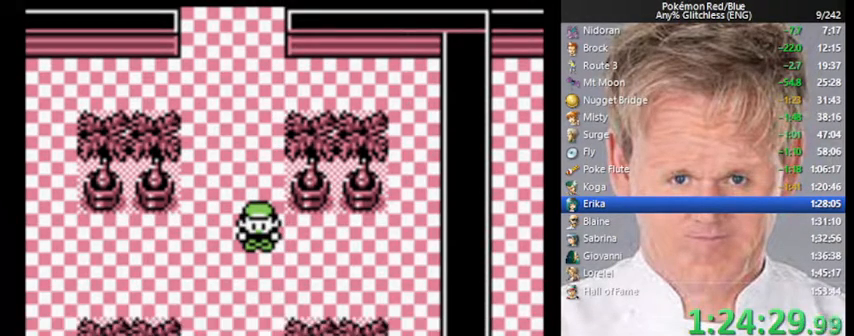
{"buttons": [], "events": [[333, "START", "up"]]}
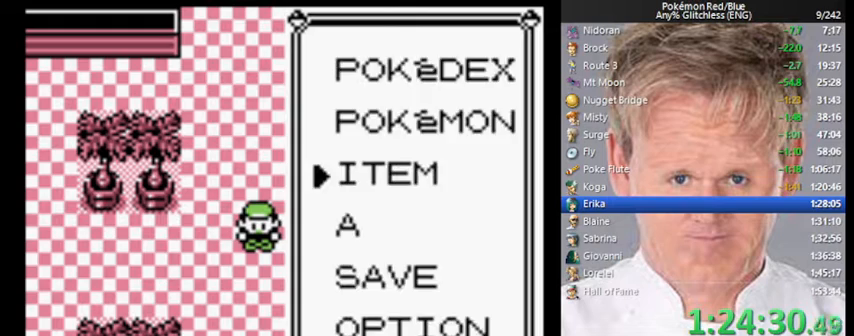
{"buttons": [], "events": [[133, "DPAD_UP", "down"], [267, "DPAD_UP", "up"], [300, "A", "down"], [433, "A", "up"]]}
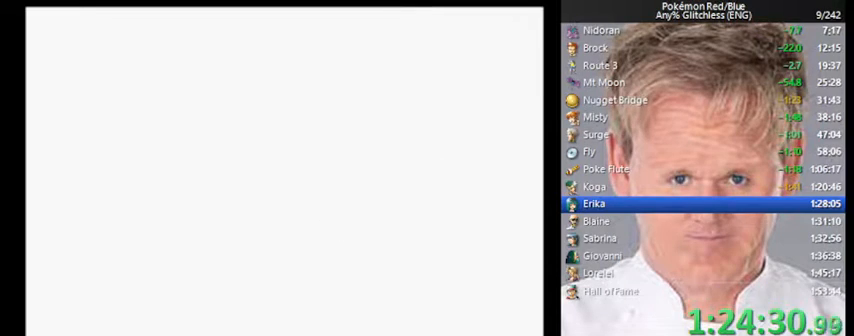
{"buttons": [], "events": [[367, "DPAD_DOWN", "down"], [467, "DPAD_DOWN", "up"]]}
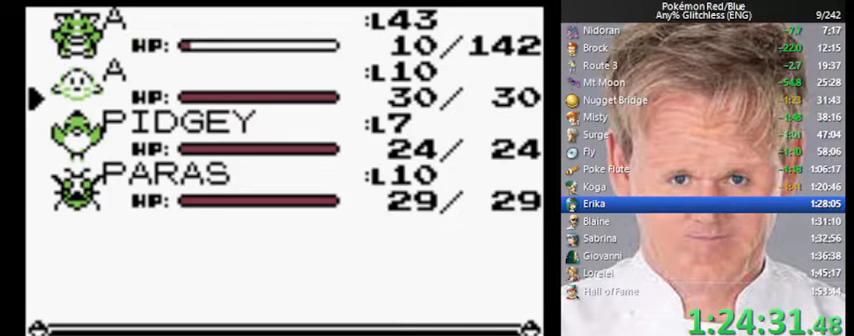
{"buttons": ["A"], "events": [[200, "DPAD_UP", "down"], [267, "DPAD_UP", "up"], [333, "DPAD_UP", "down"], [433, "DPAD_UP", "up"], [467, "A", "down"]]}
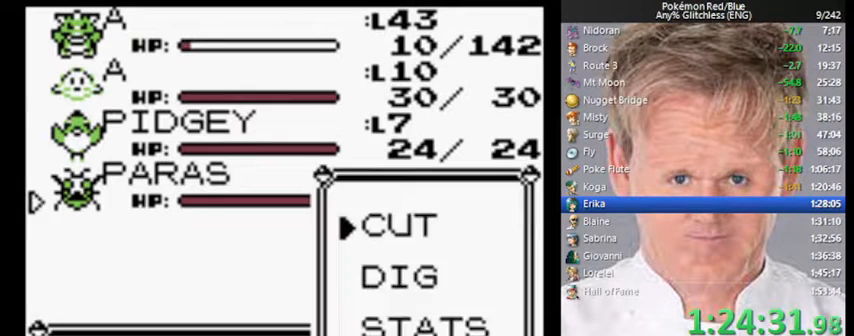
{"buttons": [], "events": [[33, "A", "up"]]}
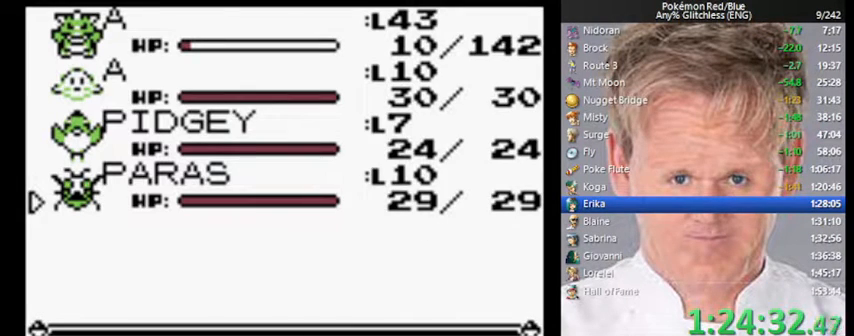
{"buttons": [], "events": [[67, "B", "down"], [233, "B", "up"], [333, "B", "down"], [433, "B", "up"]]}
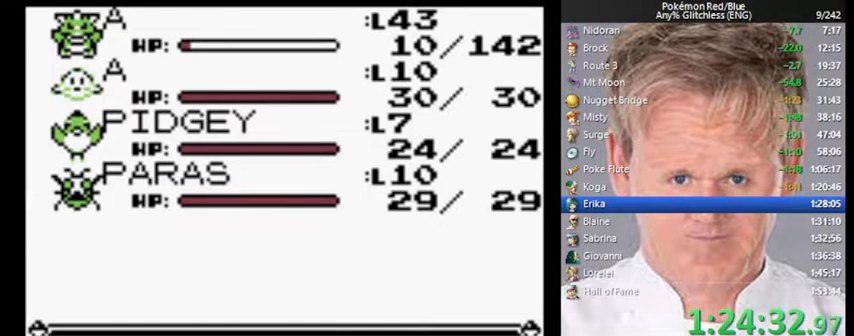
{"buttons": ["A"], "events": [[167, "A", "down"], [267, "A", "up"], [400, "DPAD_DOWN", "down"], [467, "A", "down"], [500, "DPAD_DOWN", "up"]]}
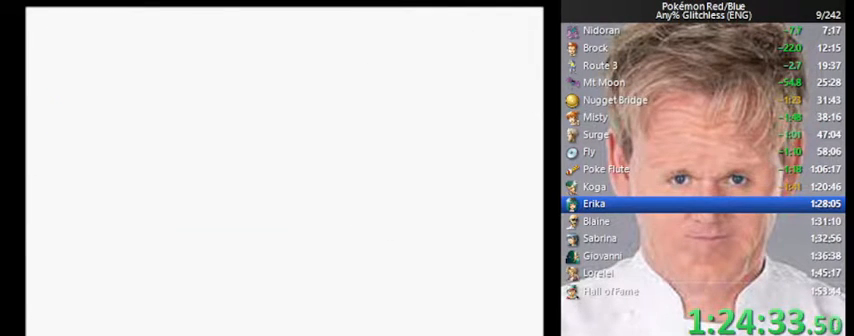
{"buttons": [], "events": [[33, "A", "up"], [100, "A", "down"], [167, "A", "up"], [367, "B", "down"], [467, "B", "up"]]}
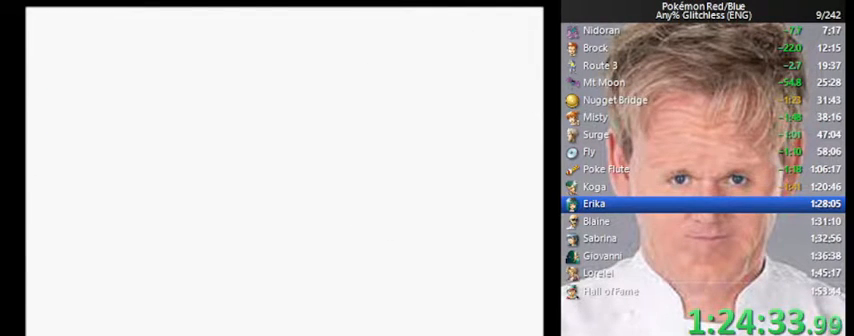
{"buttons": [], "events": [[33, "B", "down"], [100, "B", "up"], [167, "B", "down"], [233, "B", "up"], [300, "B", "down"], [367, "B", "up"], [433, "B", "down"], [467, "B", "up"]]}
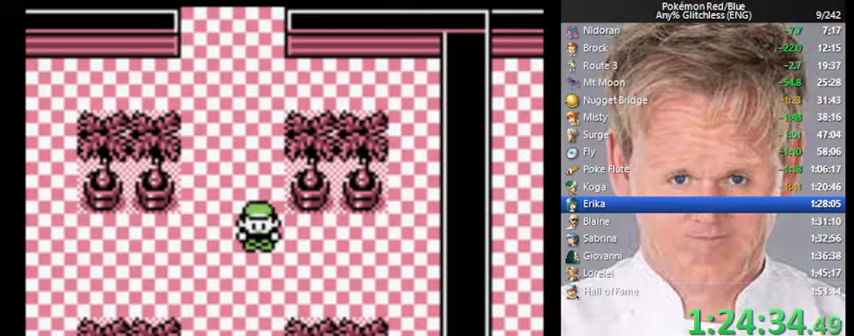
{"buttons": ["B"], "events": [[67, "B", "down"], [100, "B", "up"], [200, "B", "down"], [233, "B", "up"], [433, "B", "down"]]}
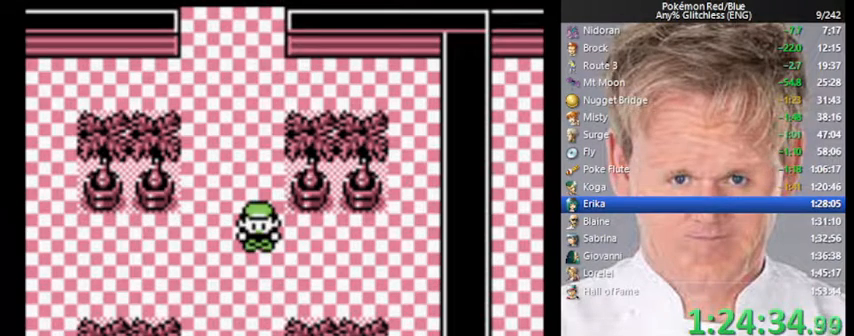
{"buttons": [], "events": [[67, "B", "up"]]}
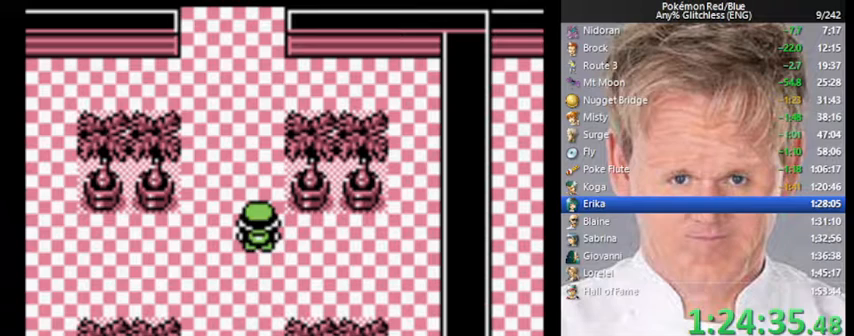
{"buttons": [], "events": []}
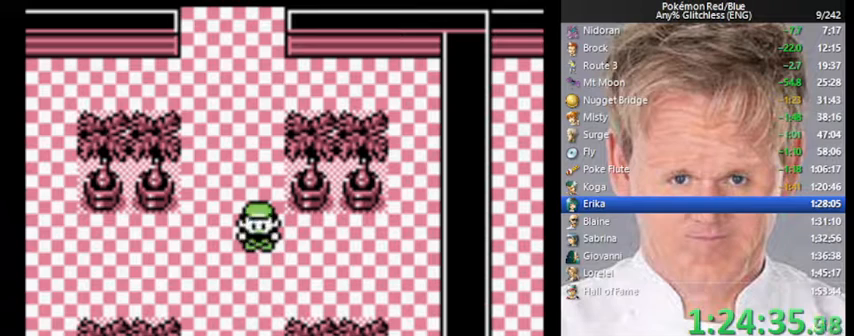
{"buttons": [], "events": []}
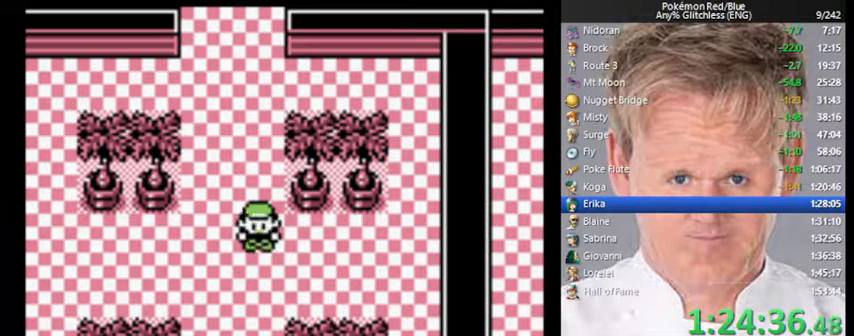
{"buttons": [], "events": []}
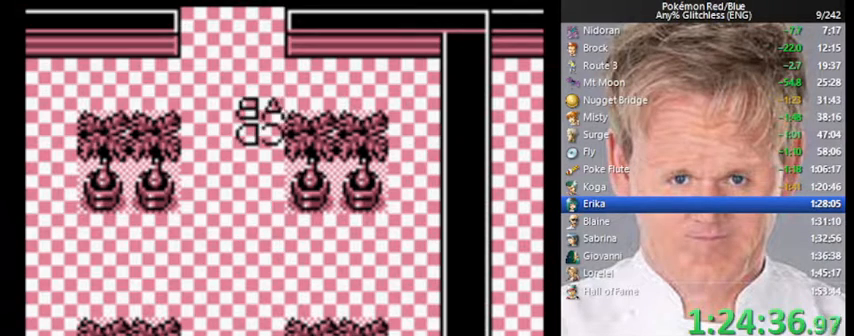
{"buttons": [], "events": []}
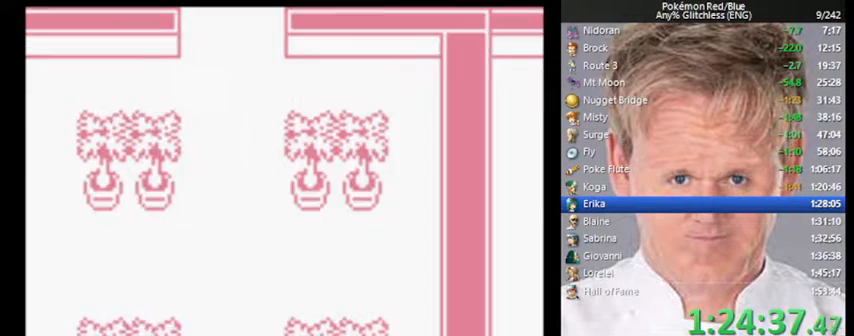
{"buttons": ["START"], "events": [[467, "START", "down"]]}
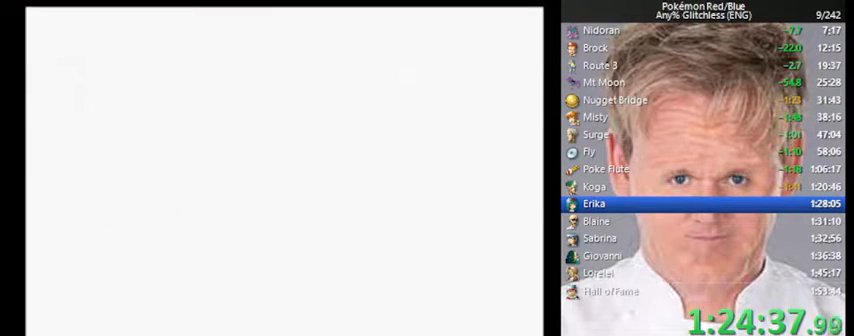
{"buttons": ["START"], "events": []}
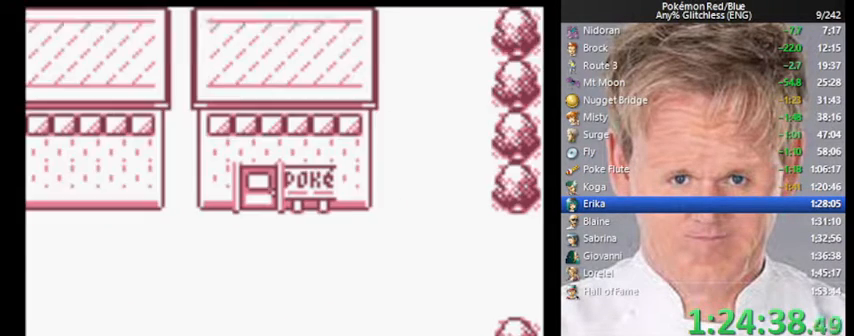
{"buttons": ["START"], "events": []}
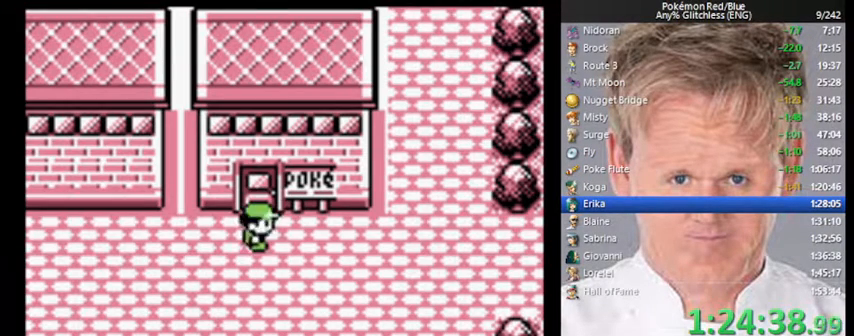
{"buttons": ["START"], "events": []}
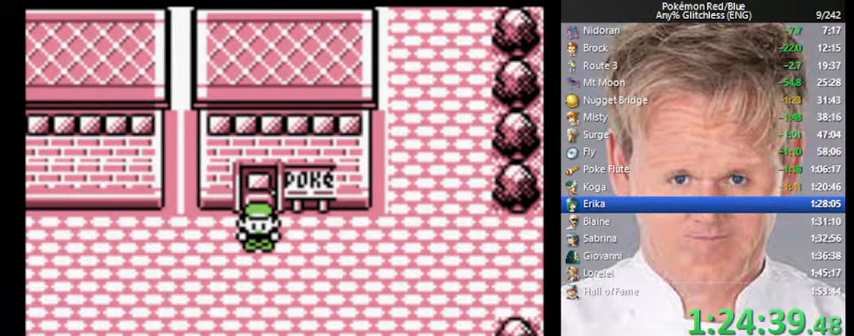
{"buttons": ["START"], "events": []}
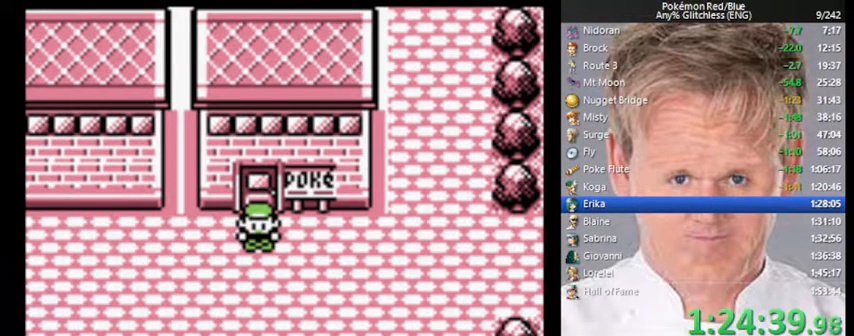
{"buttons": [], "events": [[433, "START", "up"]]}
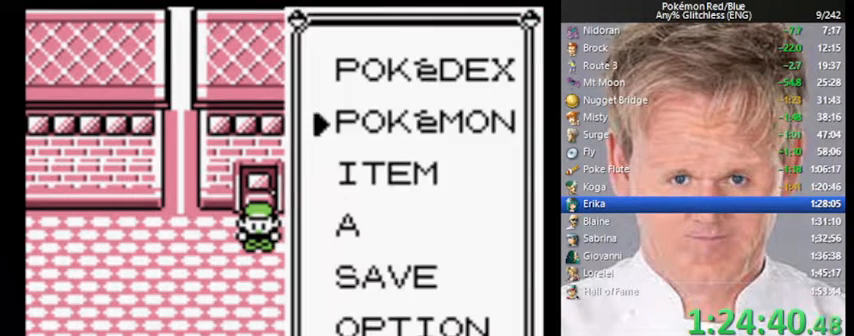
{"buttons": ["A"], "events": [[100, "DPAD_DOWN", "down"], [200, "DPAD_DOWN", "up"], [233, "A", "down"]]}
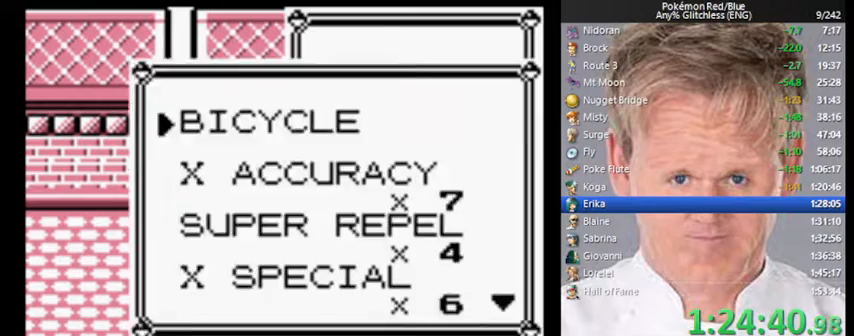
{"buttons": ["DPAD_LEFT"], "events": [[33, "DPAD_LEFT", "down"], [167, "A", "up"]]}
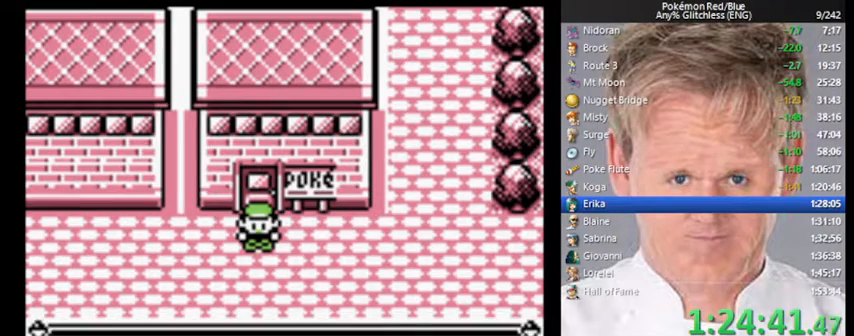
{"buttons": ["DPAD_LEFT"], "events": [[300, "B", "down"], [367, "B", "up"]]}
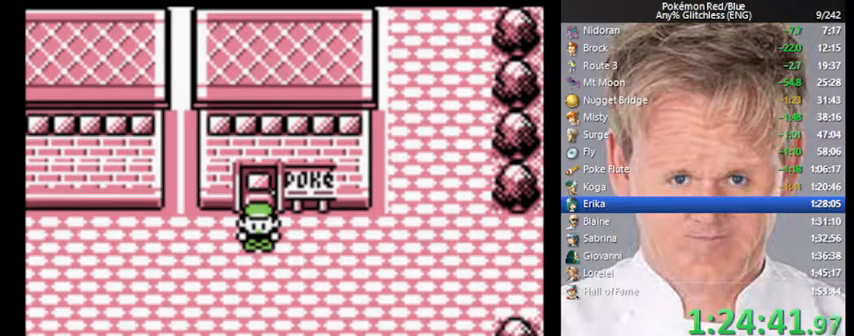
{"buttons": ["DPAD_LEFT"], "events": []}
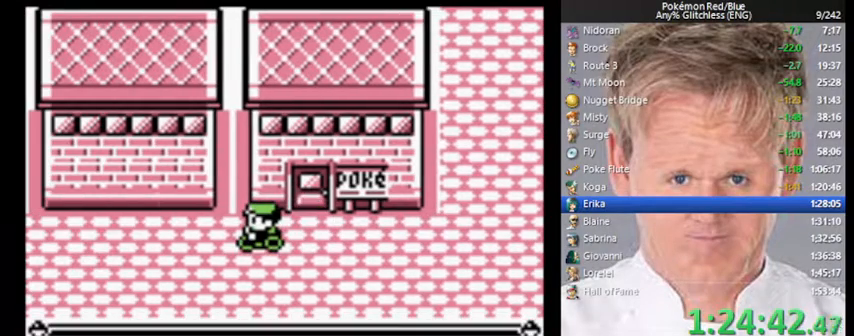
{"buttons": ["DPAD_LEFT"], "events": []}
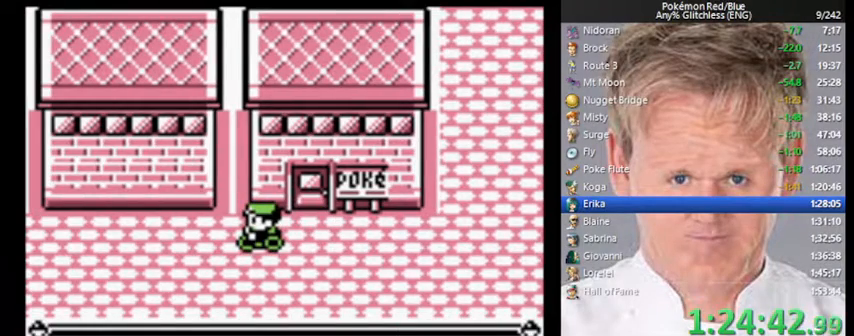
{"buttons": ["DPAD_LEFT"], "events": [[233, "B", "down"], [300, "B", "up"]]}
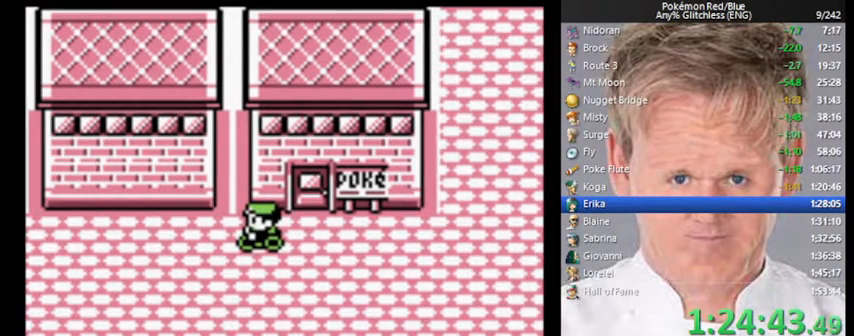
{"buttons": ["DPAD_LEFT"], "events": []}